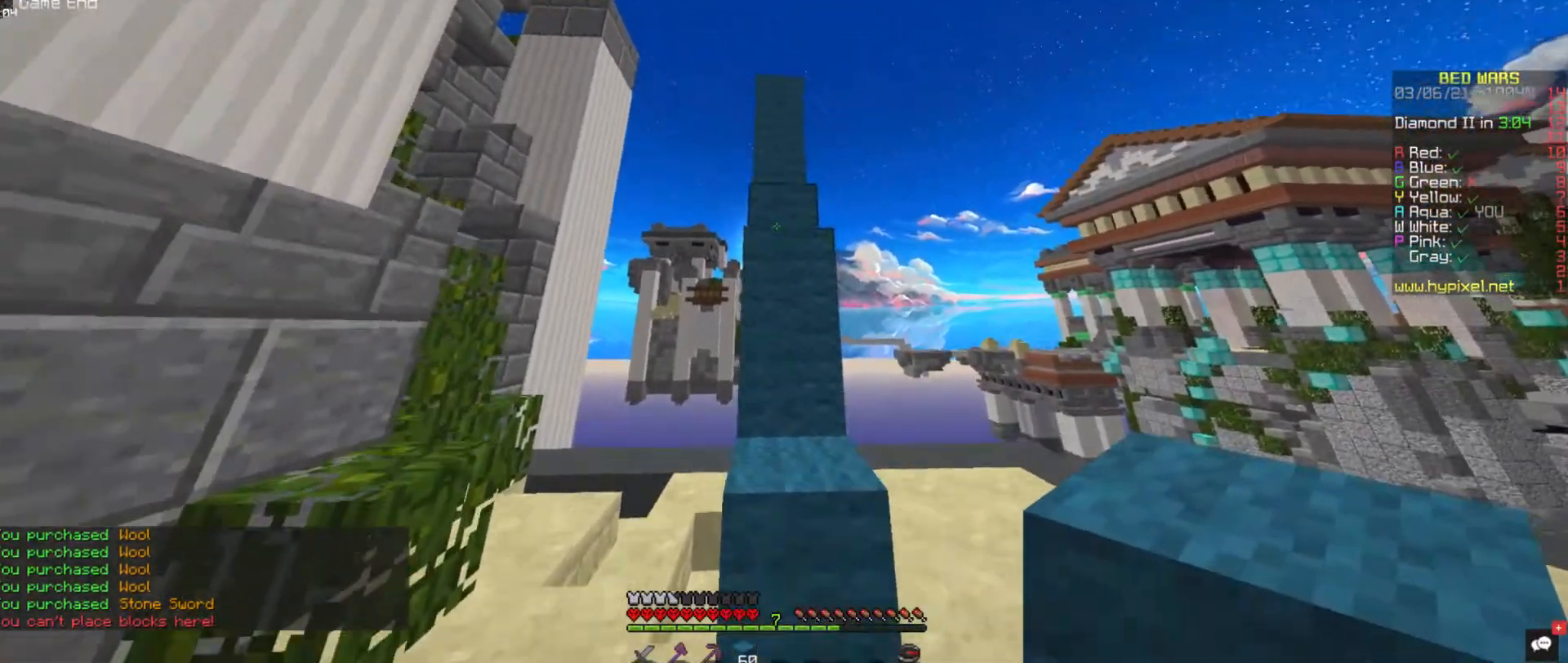
Gameplay with keyboard and mouse; each line is a JSON object with the keys and mouse buttons held at the frame after it. "events" lists presses ("down") and releases ("up") of "a", "d", "s", "space", "w", "mouse_left" and "mouse_right" between this image and that frame as [ms after this image, input, new state], when the widget could be followed in between. "mouse_left", "mouse_right" = the "left", "right" buttons of the "mouse" list. No other keys are recorded. Fast repeated clicks can show as one long hold. Mouse movement is not recorded.
{"keys": ["s"], "mouse": [], "events": [[34, "w", "up"], [236, "s", "down"], [236, "space", "up"]]}
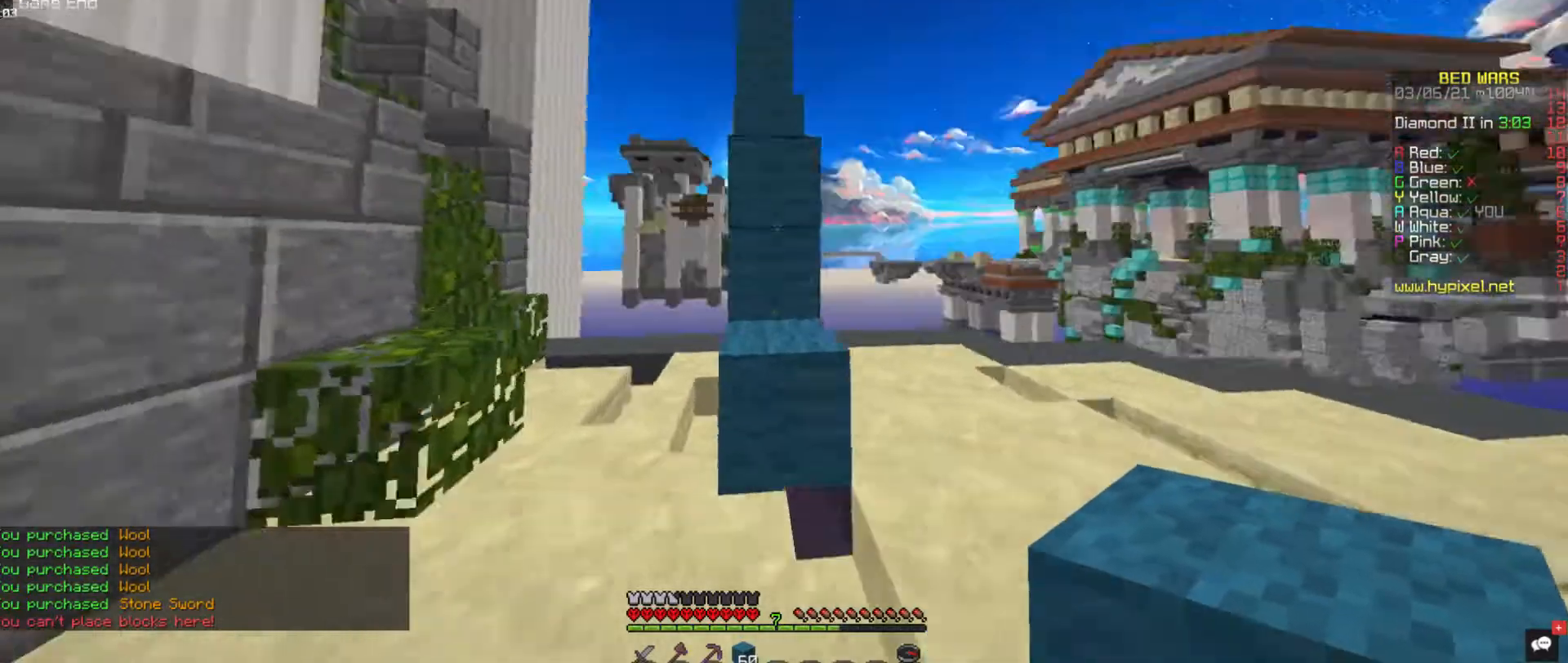
{"keys": ["w"], "mouse": [], "events": [[67, "s", "up"], [84, "mouse_right", "down"], [354, "w", "down"], [404, "mouse_right", "up"]]}
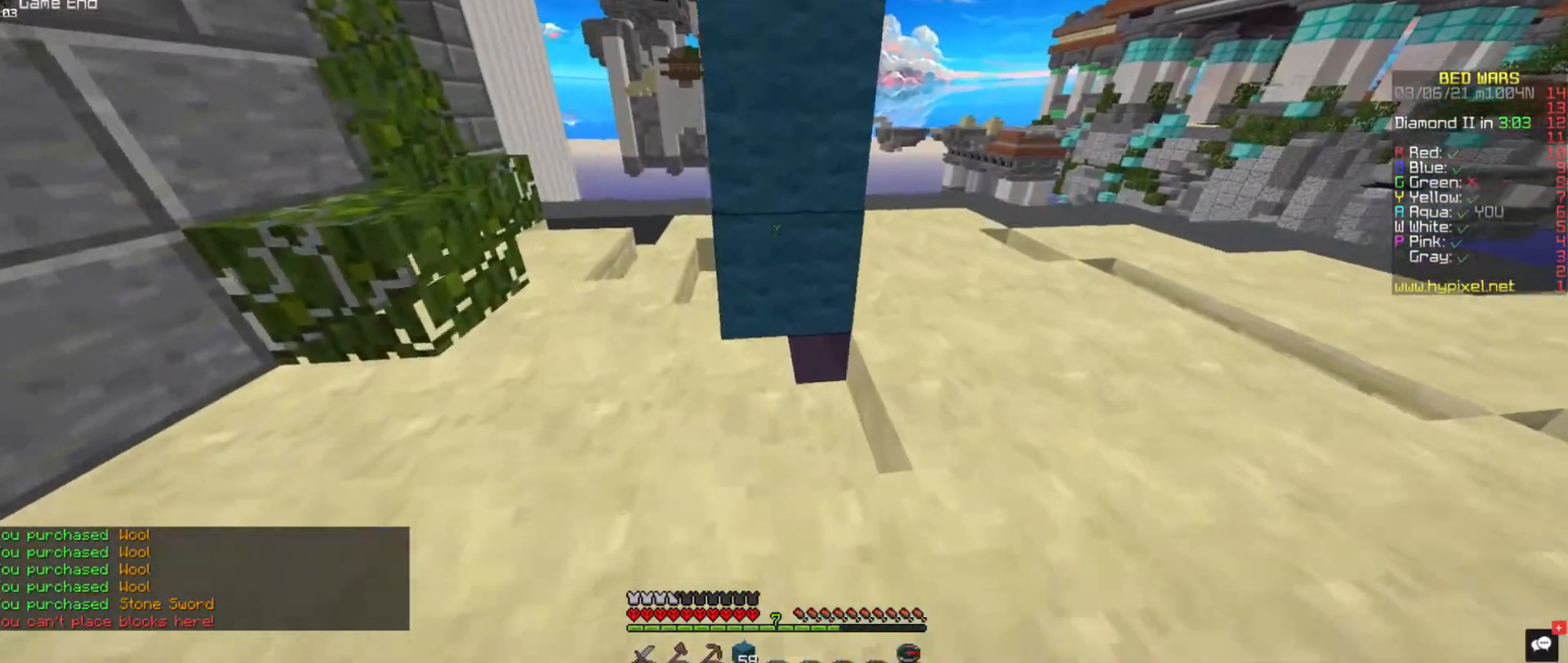
{"keys": ["s"], "mouse": ["left"], "events": [[84, "w", "up"], [169, "s", "down"], [421, "mouse_left", "down"]]}
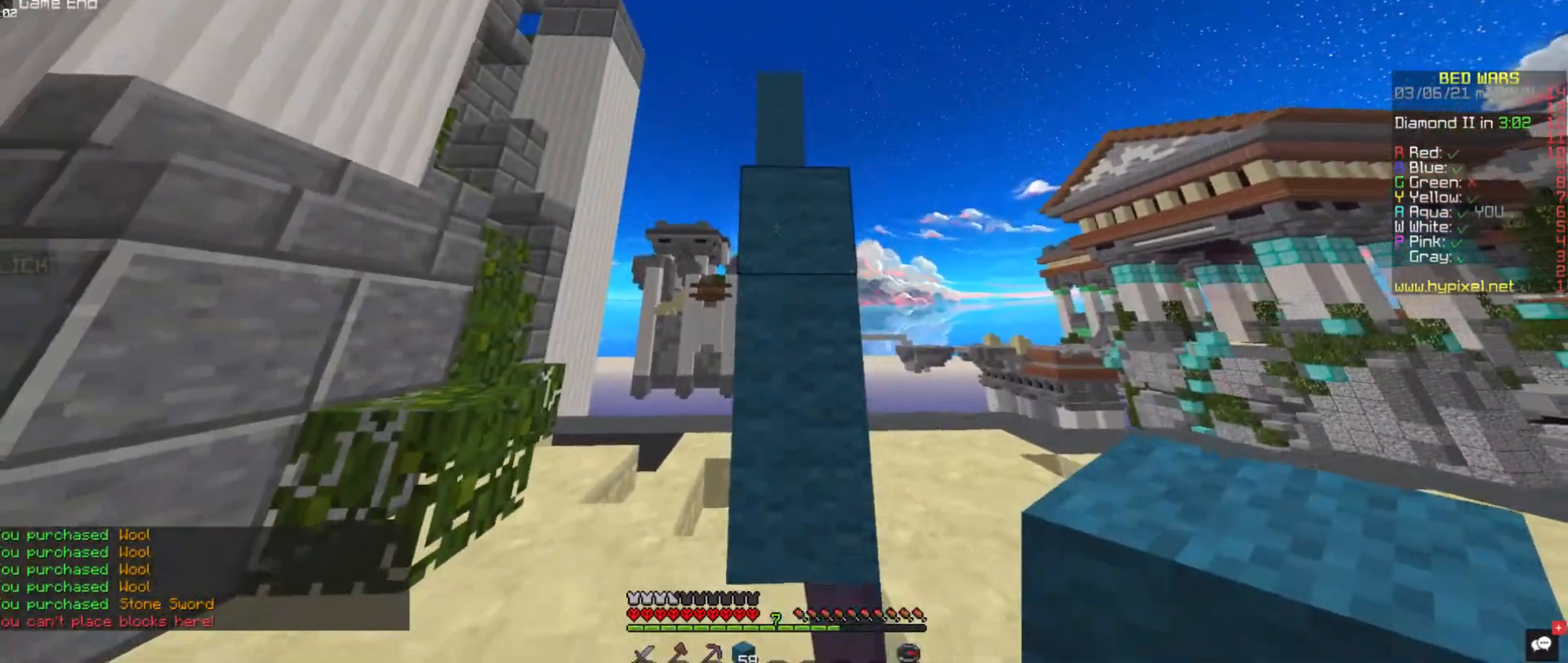
{"keys": [], "mouse": ["left"], "events": [[34, "s", "up"]]}
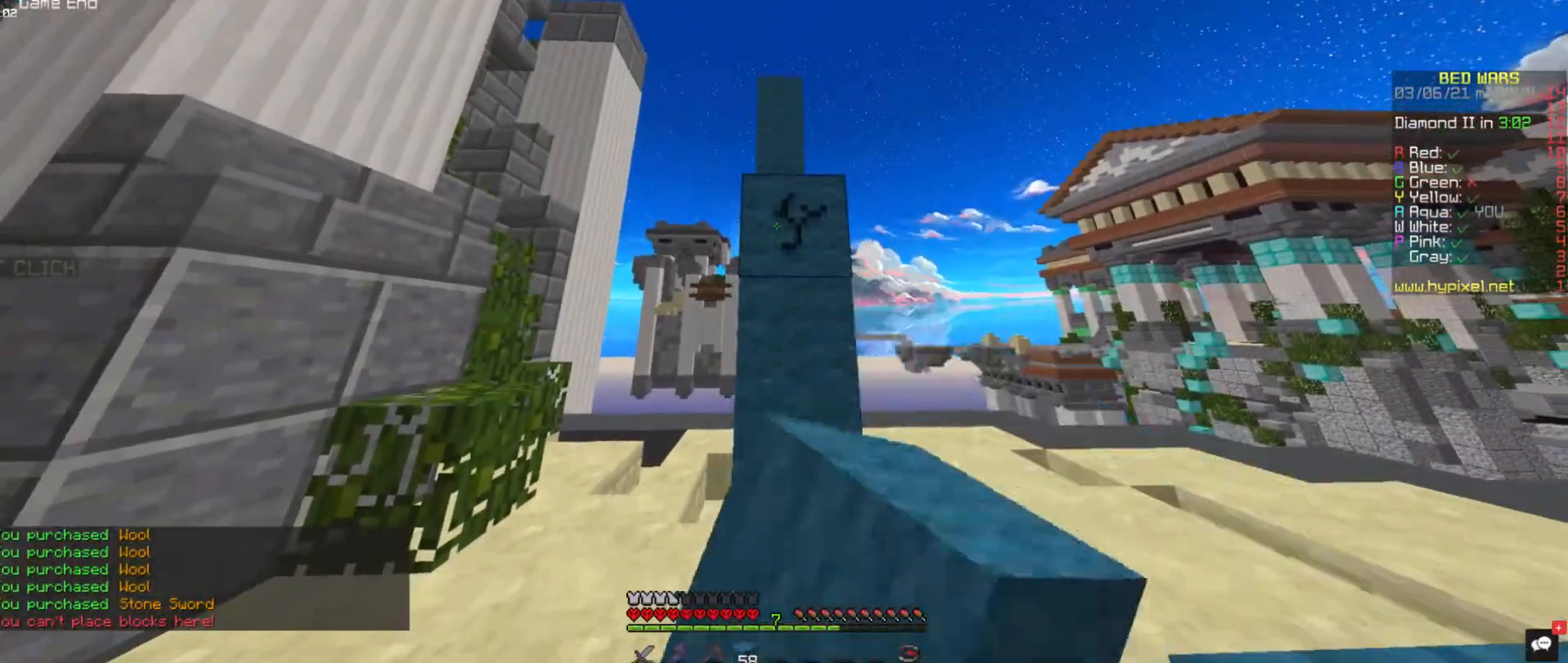
{"keys": [], "mouse": ["left"], "events": []}
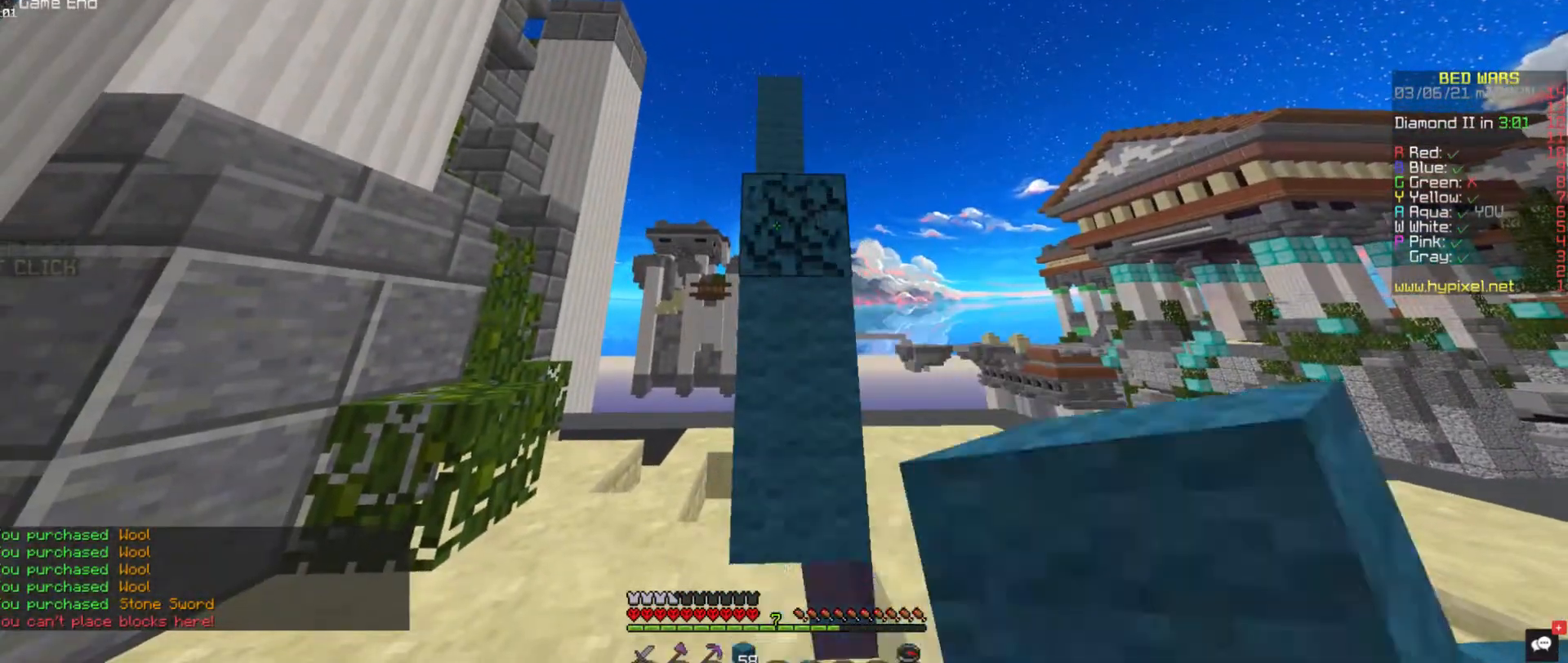
{"keys": [], "mouse": ["right"], "events": [[404, "mouse_left", "up"], [472, "mouse_right", "down"]]}
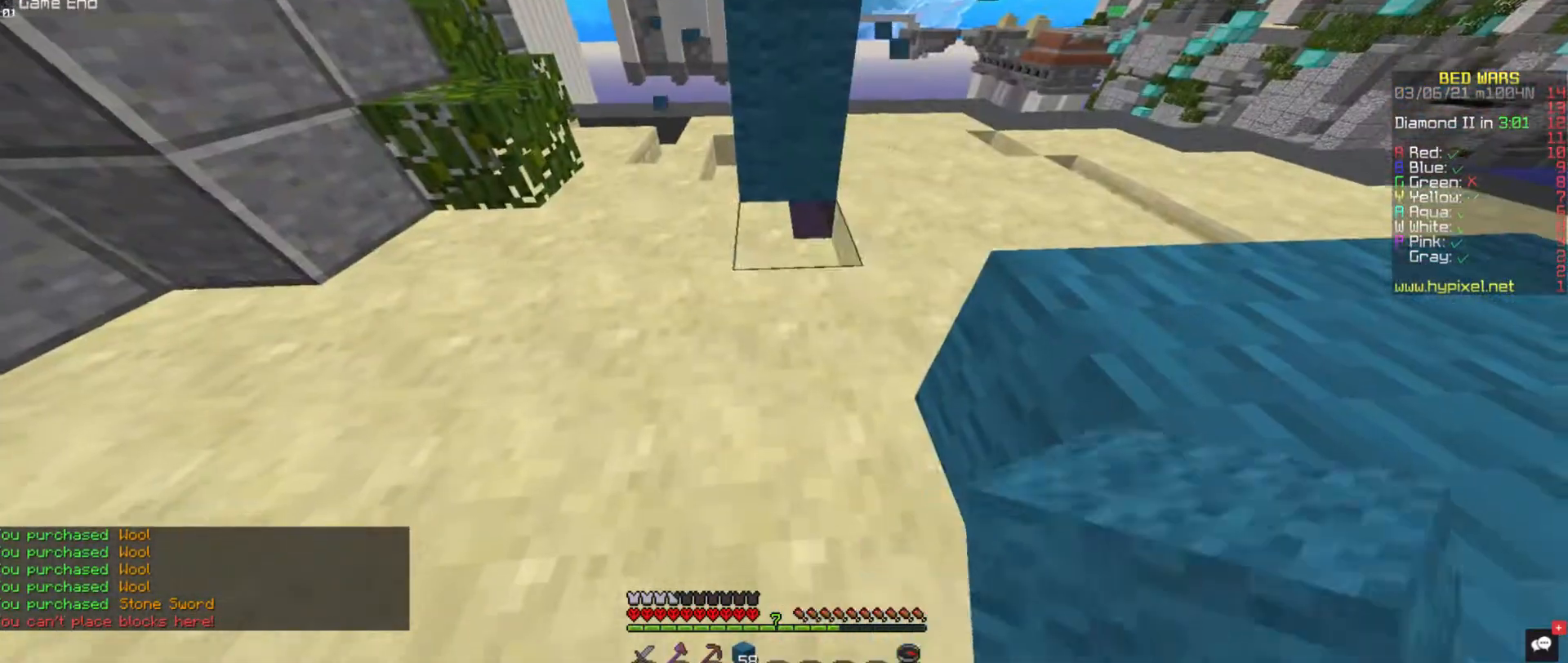
{"keys": ["space", "w"], "mouse": [], "events": [[117, "w", "down"], [168, "mouse_right", "up"], [252, "space", "down"]]}
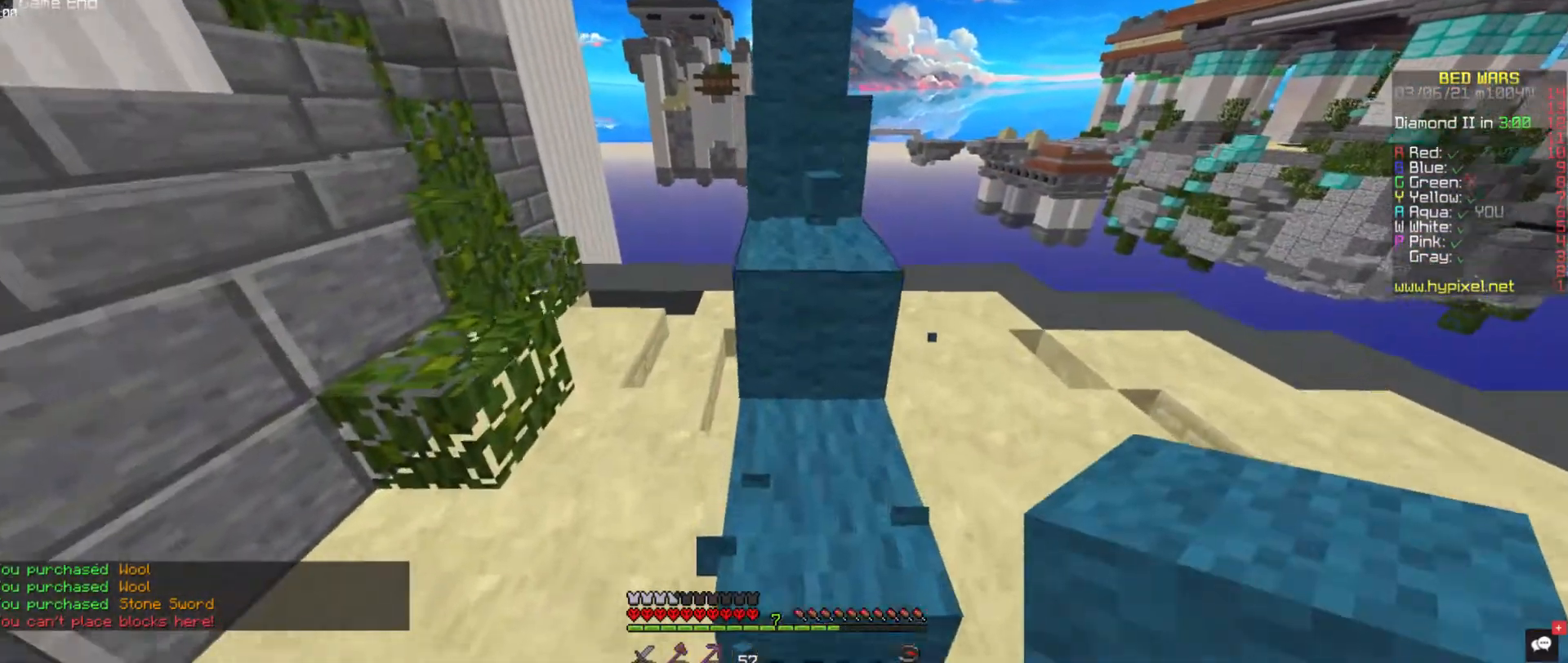
{"keys": ["space", "w"], "mouse": [], "events": []}
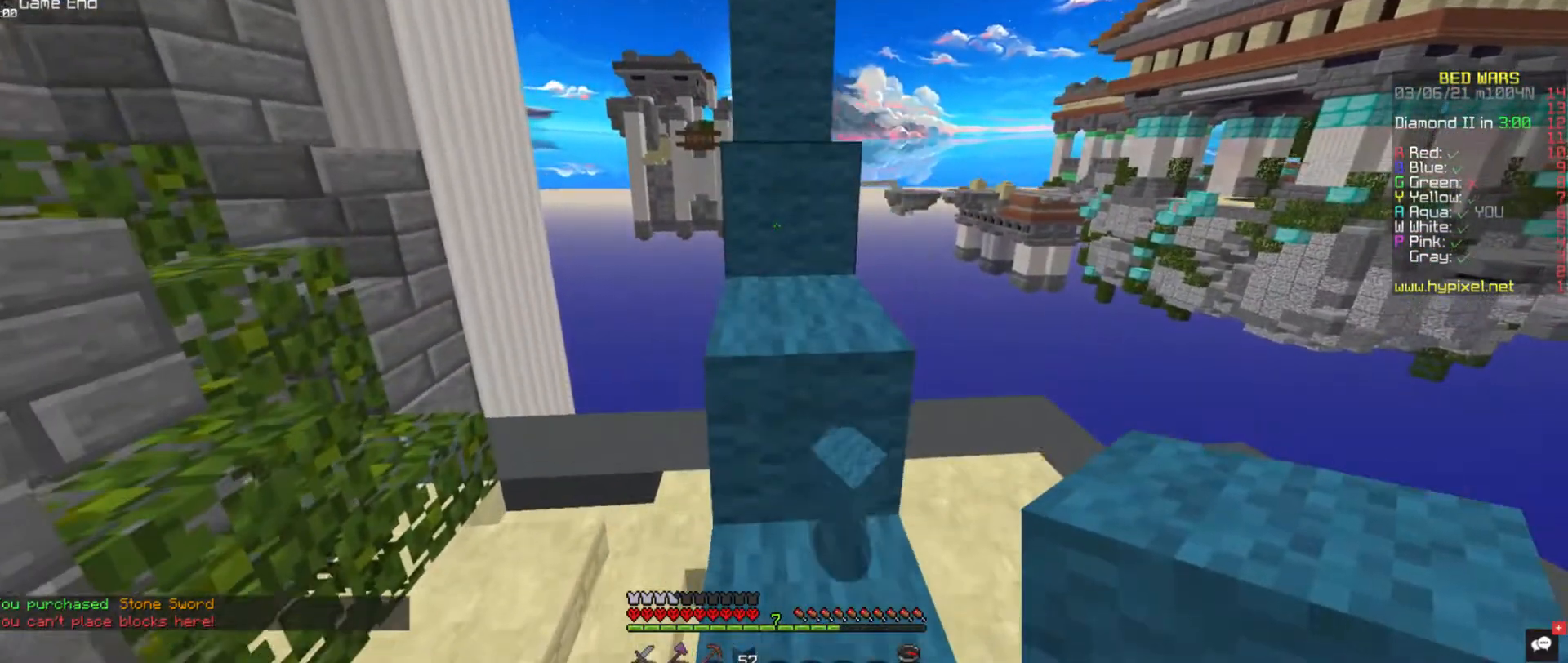
{"keys": ["space", "w"], "mouse": [], "events": []}
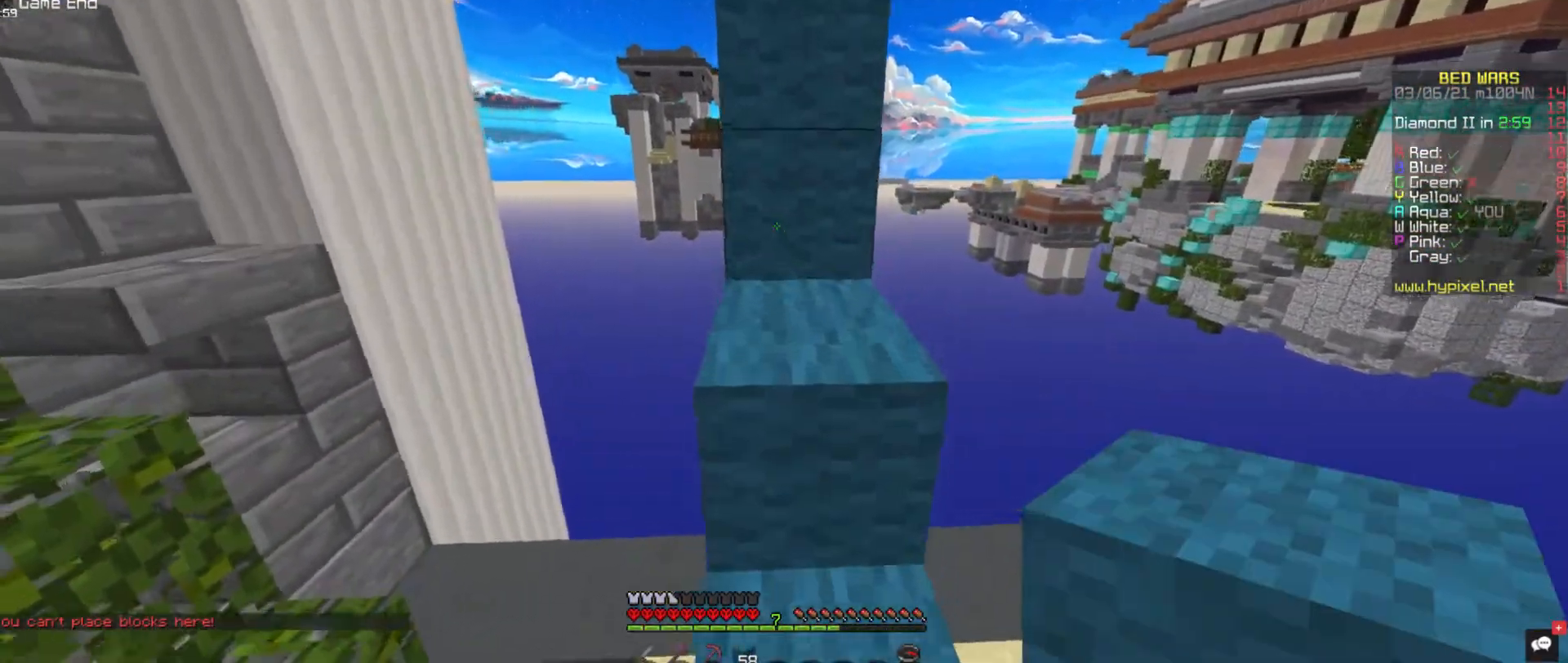
{"keys": ["w"], "mouse": [], "events": [[17, "space", "up"], [34, "w", "up"], [68, "a", "down"], [185, "w", "down"], [253, "space", "down"], [354, "a", "up"], [472, "space", "up"]]}
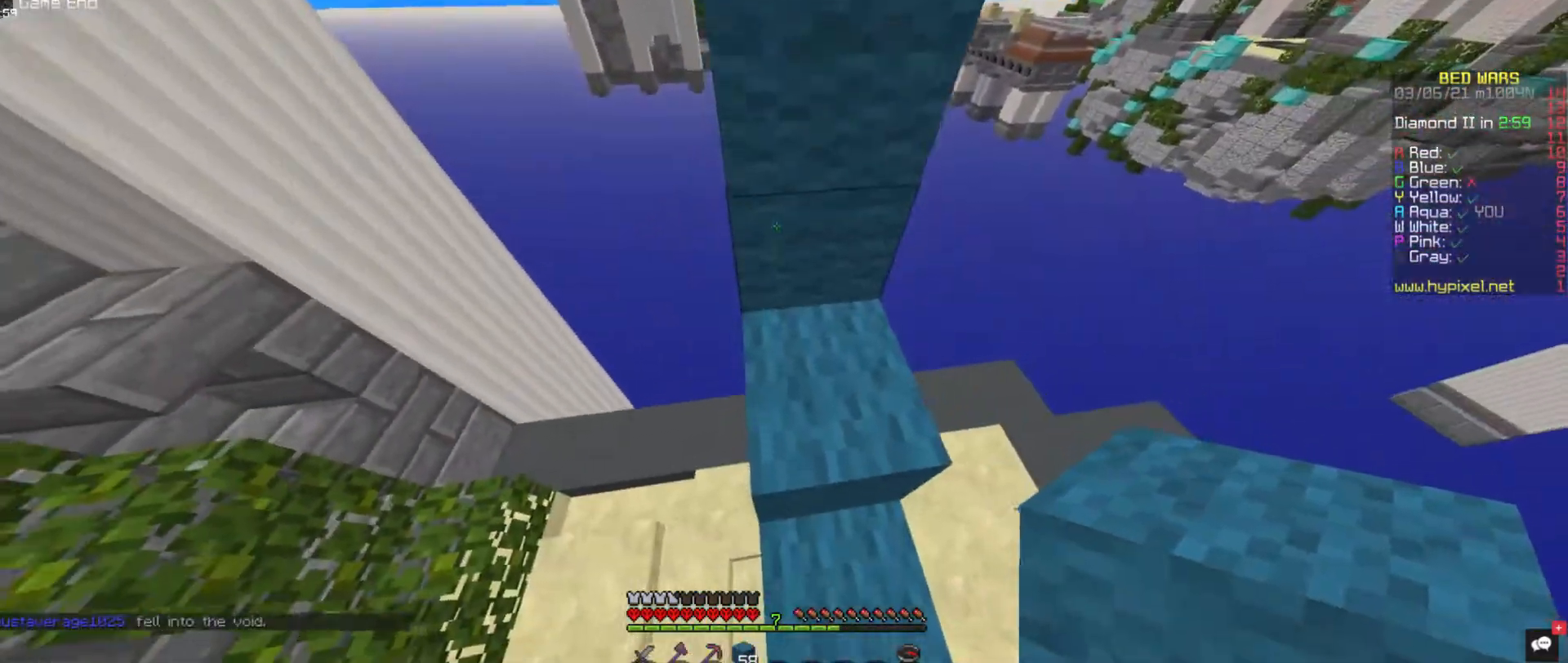
{"keys": ["a"], "mouse": [], "events": [[33, "a", "down"], [185, "w", "up"]]}
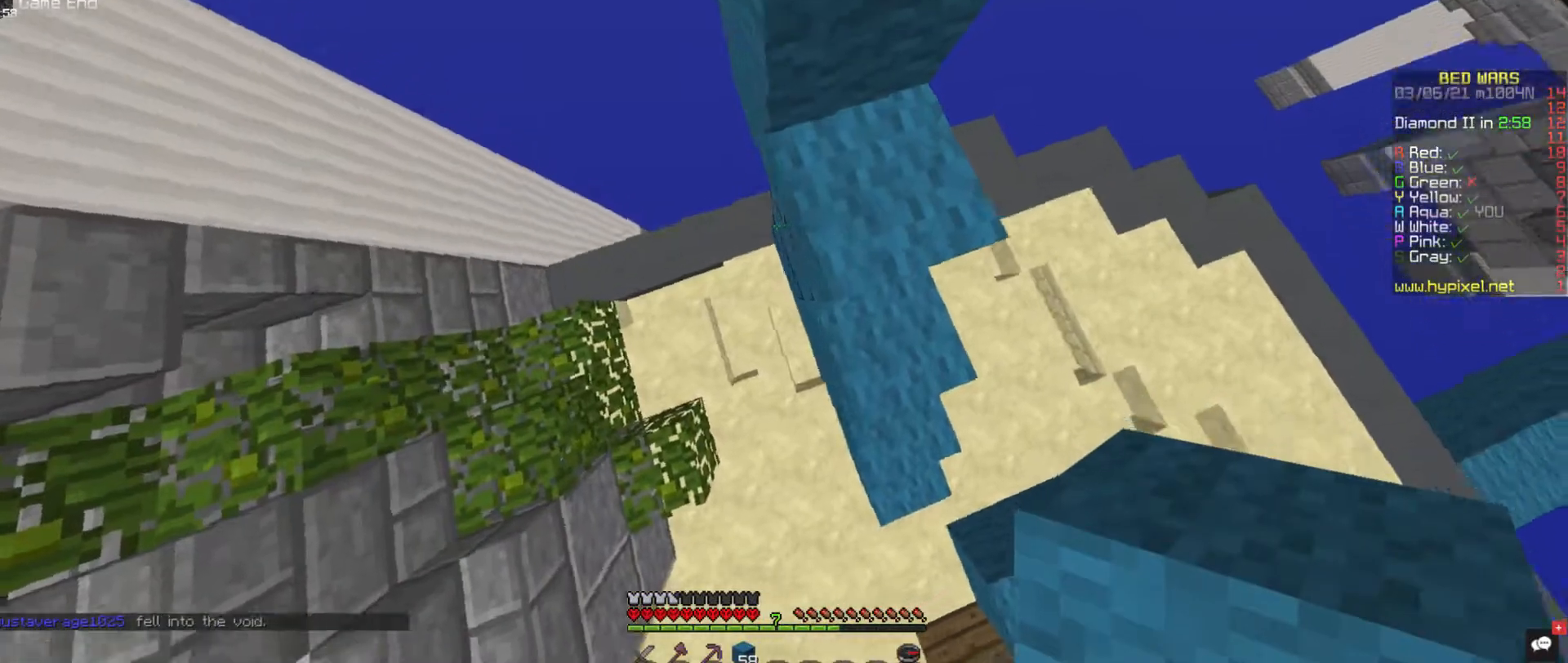
{"keys": ["a"], "mouse": ["right"], "events": [[152, "a", "up"], [185, "mouse_right", "down"], [303, "a", "down"], [337, "mouse_right", "up"], [506, "mouse_right", "down"]]}
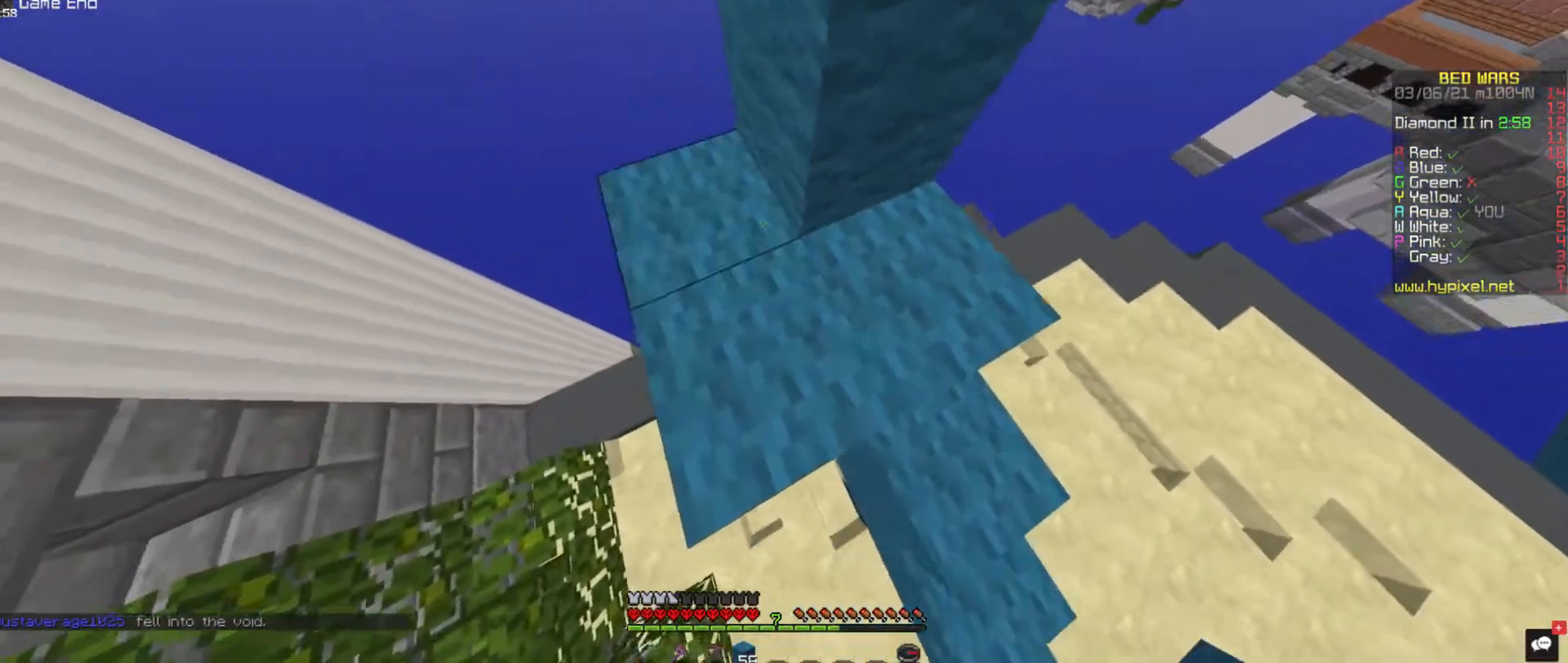
{"keys": ["a", "space", "w"], "mouse": [], "events": [[134, "w", "down"], [151, "mouse_right", "up"], [320, "space", "down"]]}
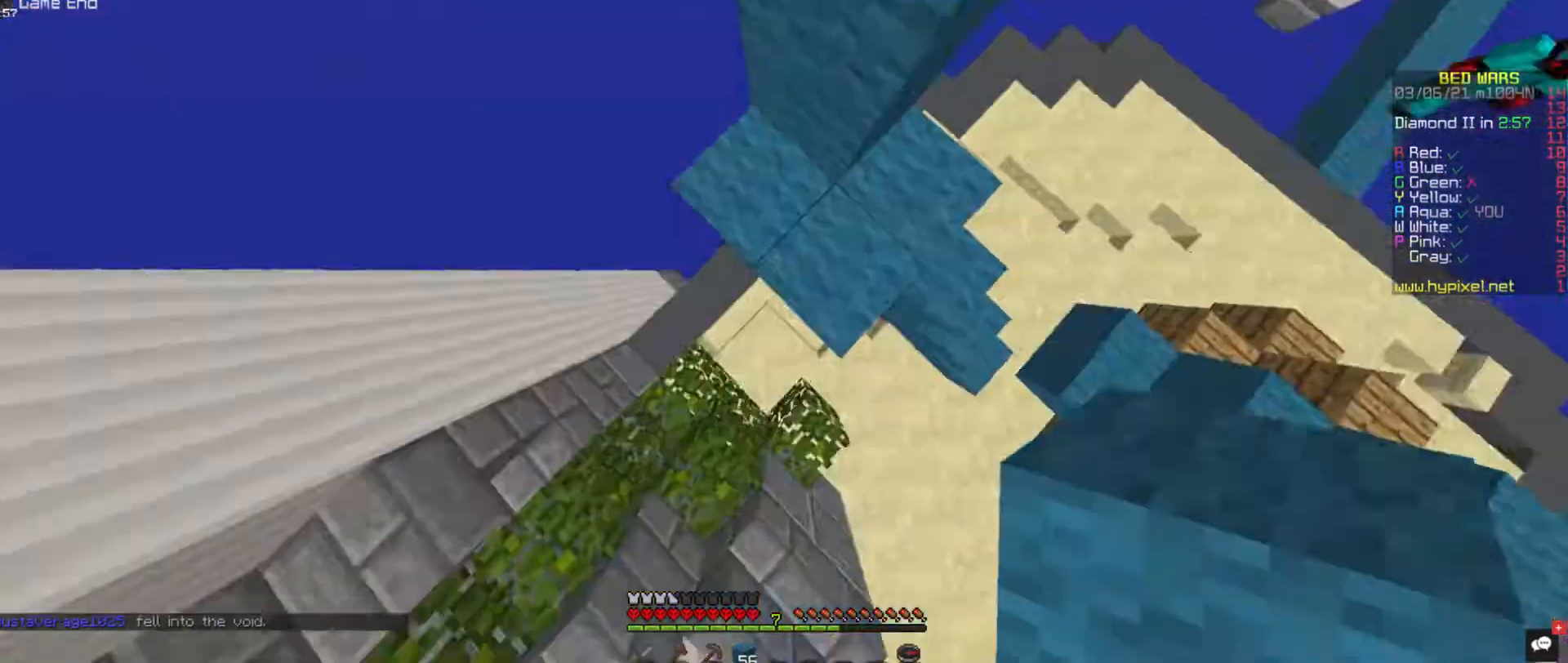
{"keys": [], "mouse": [], "events": [[17, "space", "up"], [68, "a", "up"], [68, "mouse_right", "down"], [85, "w", "up"], [169, "mouse_right", "up"], [304, "a", "down"], [506, "a", "up"]]}
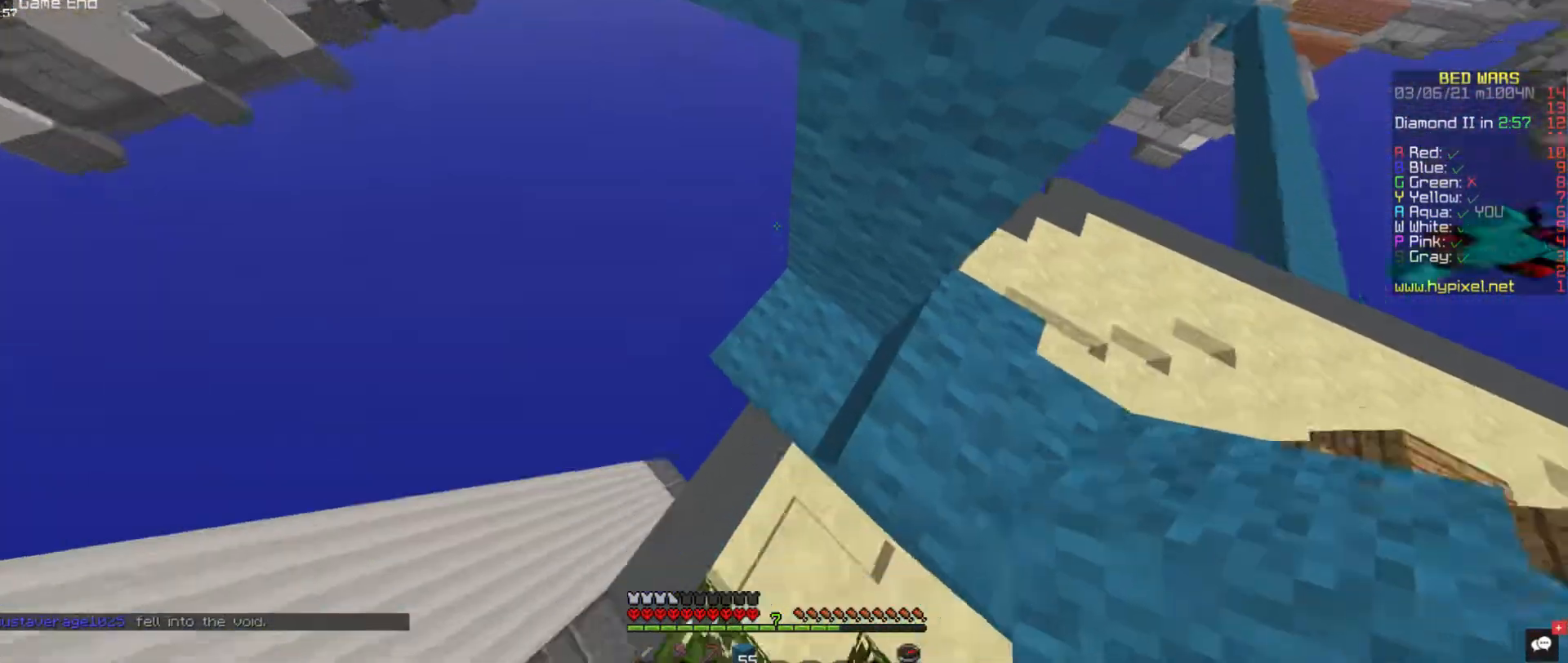
{"keys": ["d"], "mouse": [], "events": [[50, "space", "down"], [168, "mouse_right", "down"], [286, "space", "up"], [370, "mouse_right", "up"], [421, "d", "down"]]}
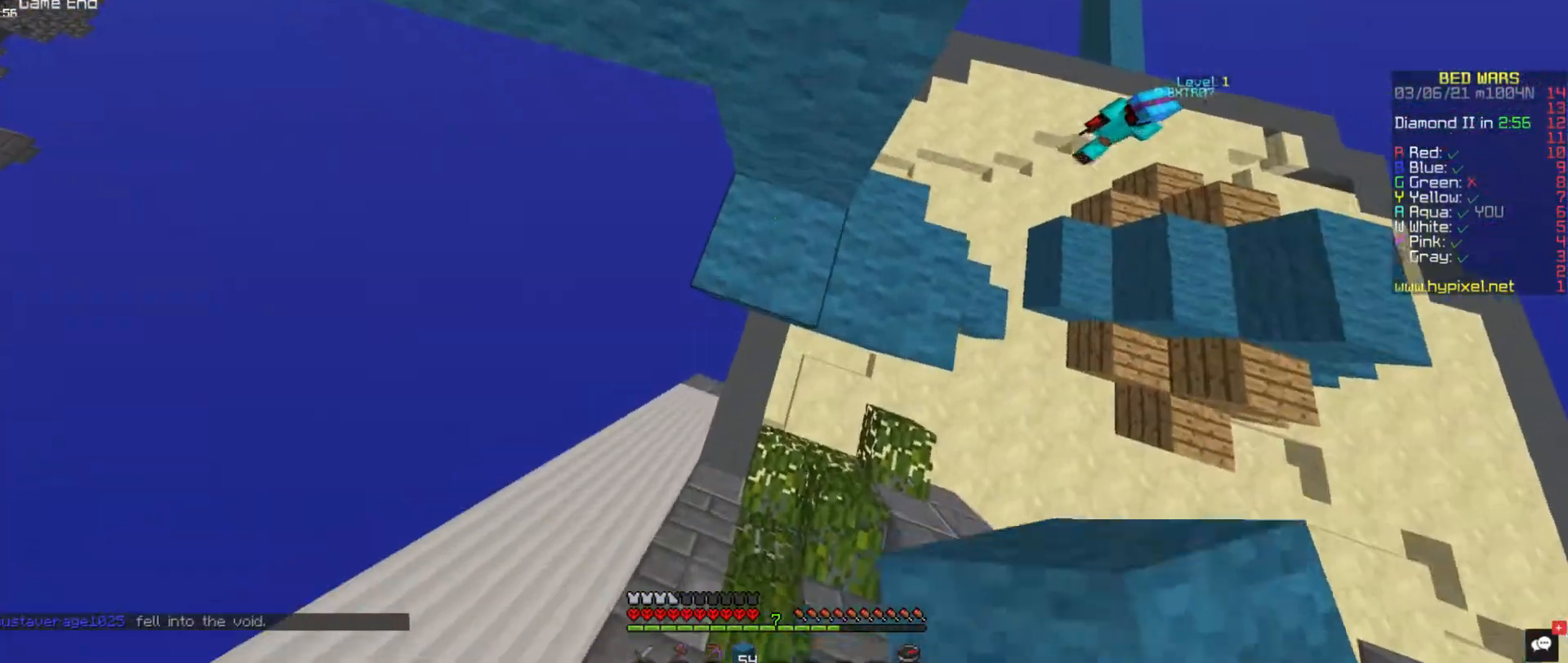
{"keys": ["d"], "mouse": ["left"], "events": [[388, "mouse_left", "down"]]}
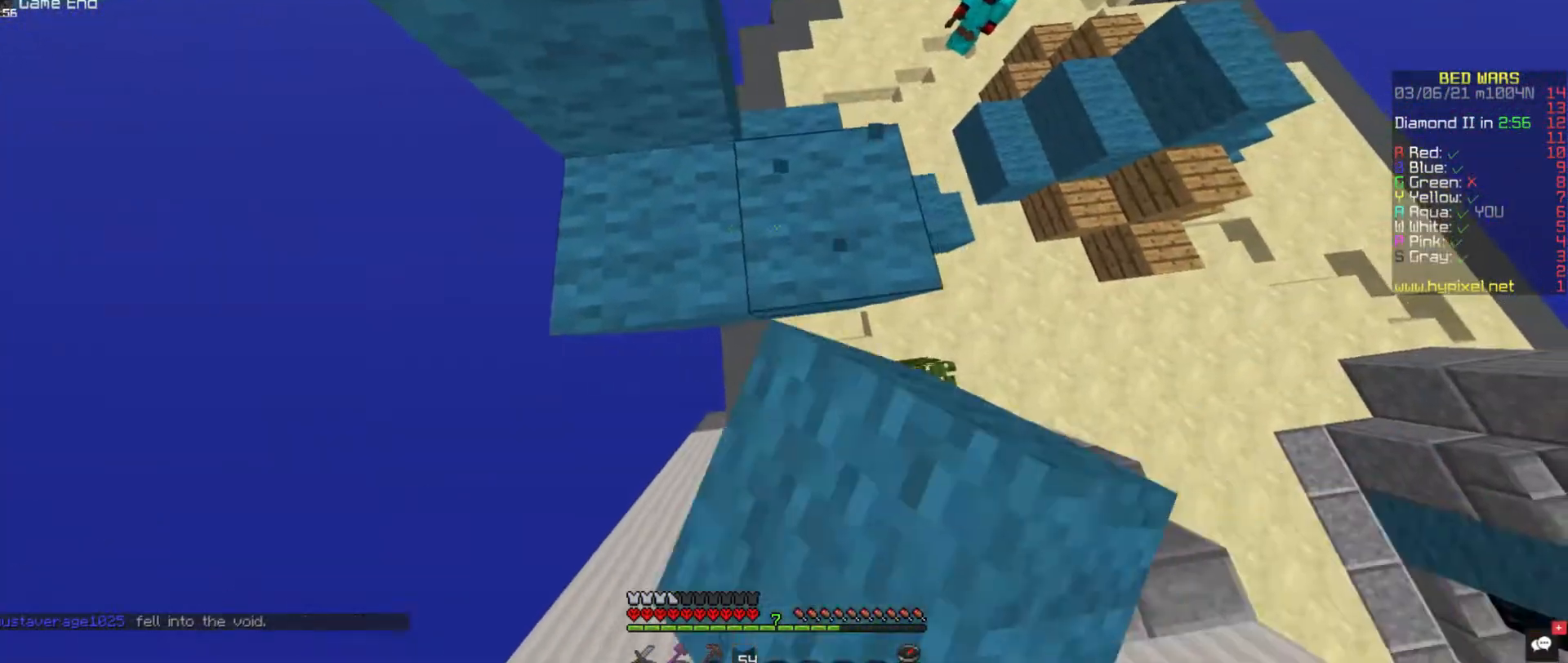
{"keys": ["a", "w"], "mouse": [], "events": [[168, "d", "up"], [286, "w", "down"], [320, "mouse_left", "up"], [404, "a", "down"]]}
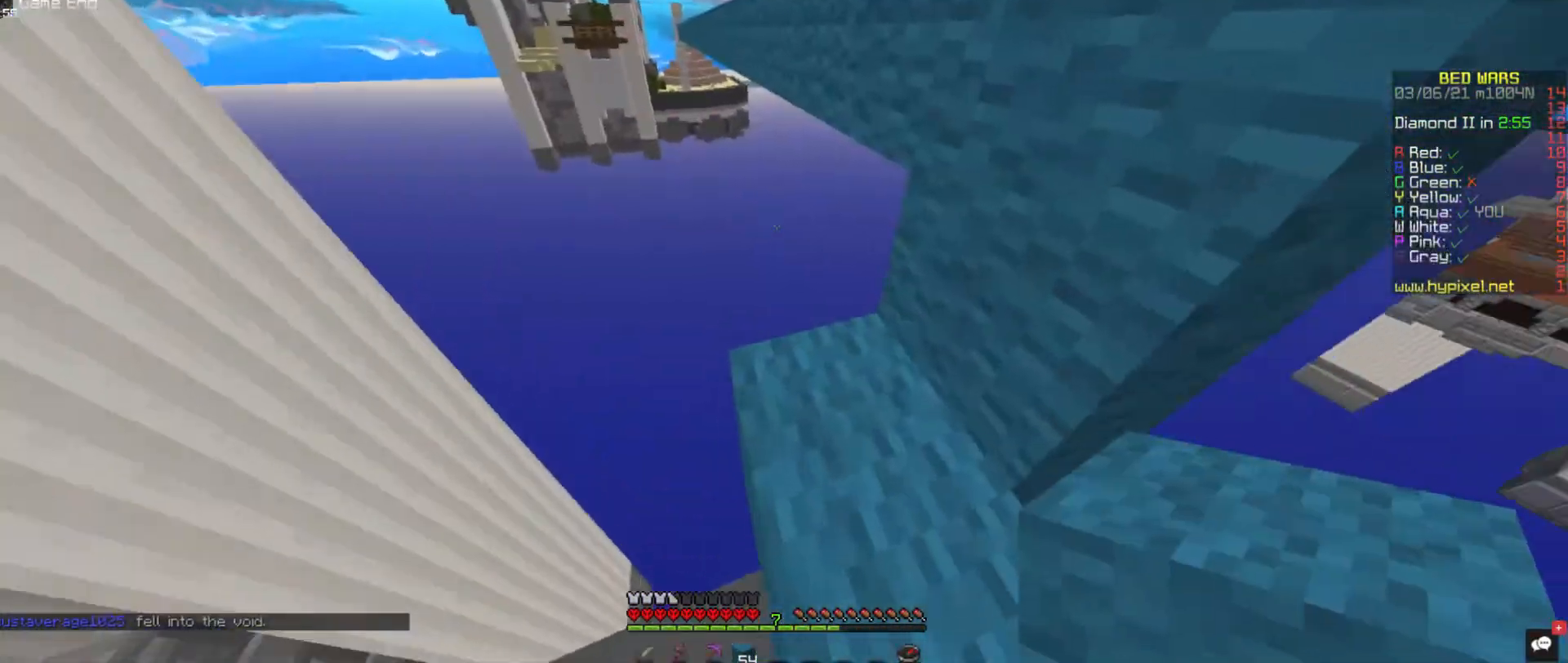
{"keys": ["a", "w"], "mouse": [], "events": [[203, "w", "up"], [219, "a", "up"], [354, "a", "down"], [388, "w", "down"]]}
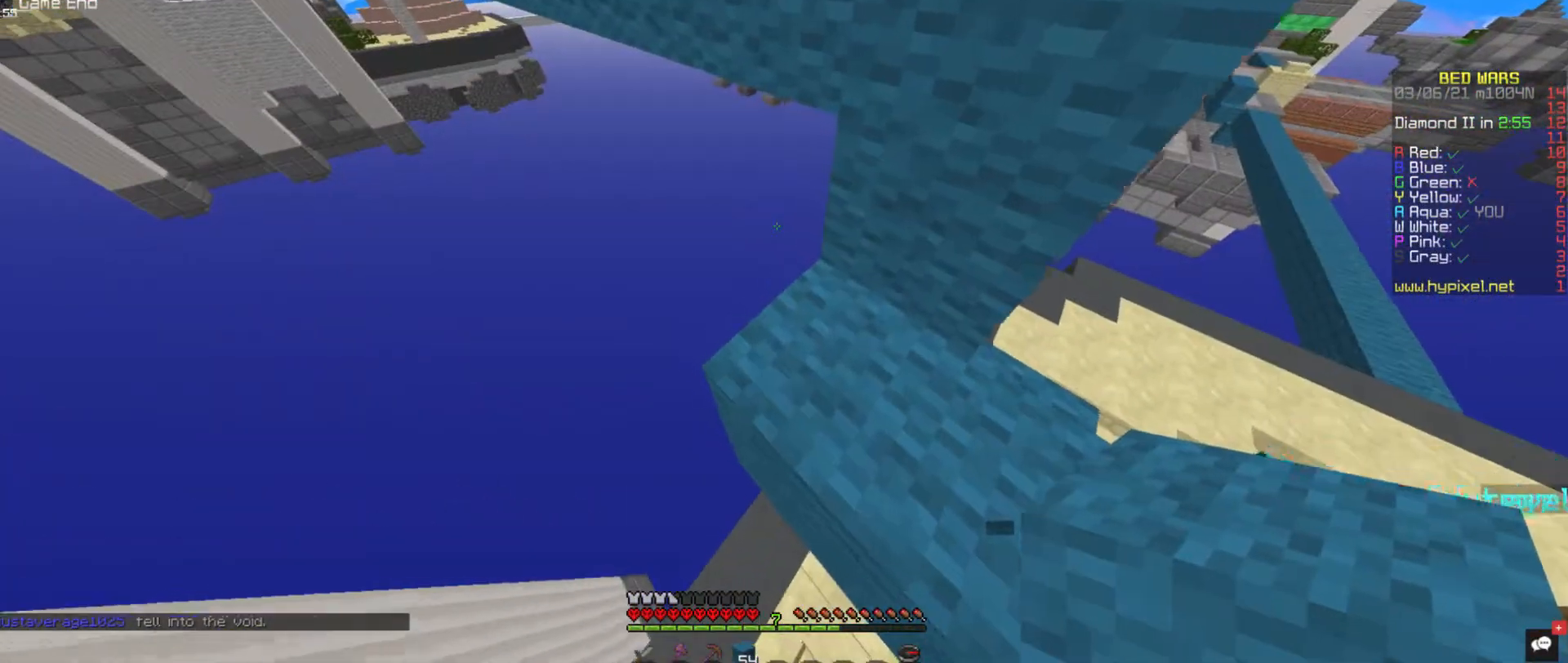
{"keys": ["a"], "mouse": [], "events": [[286, "w", "up"]]}
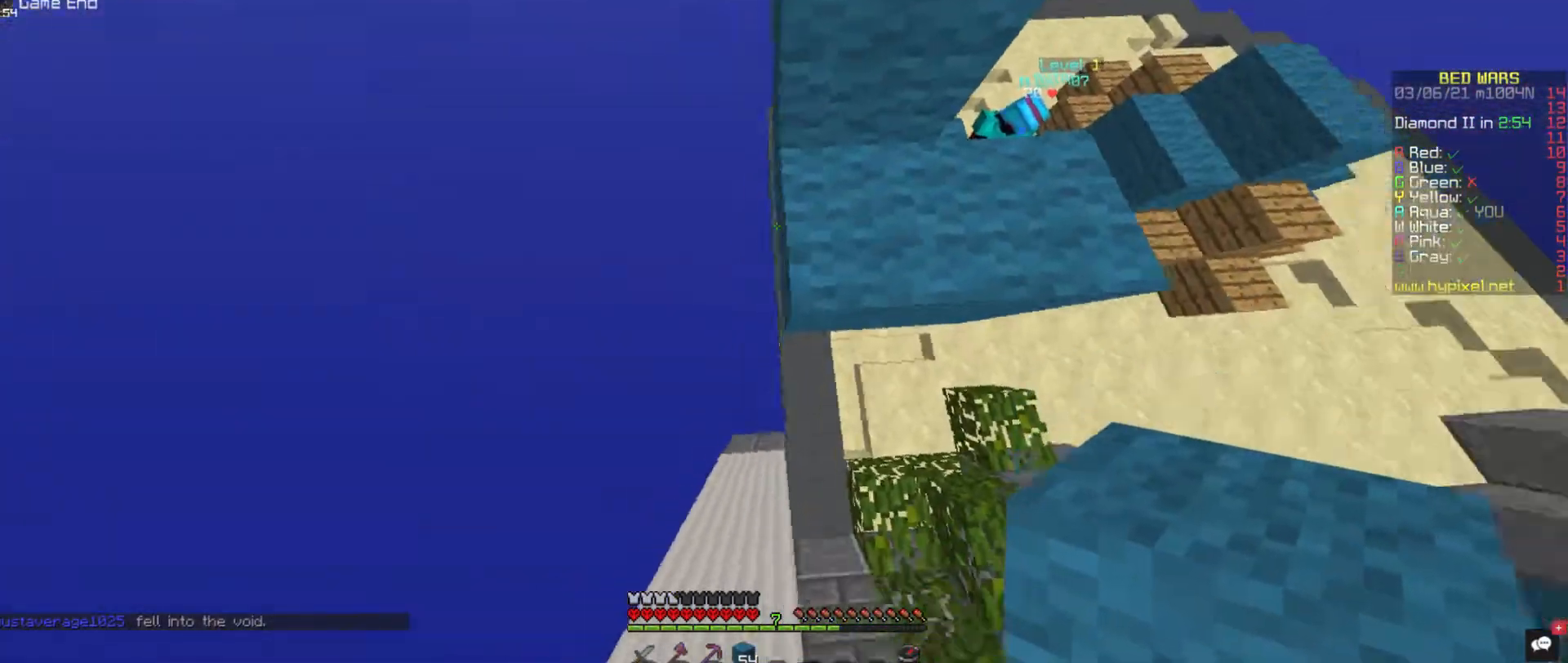
{"keys": ["a", "space"], "mouse": ["right"], "events": [[185, "a", "up"], [286, "mouse_right", "down"], [370, "space", "down"], [387, "a", "down"]]}
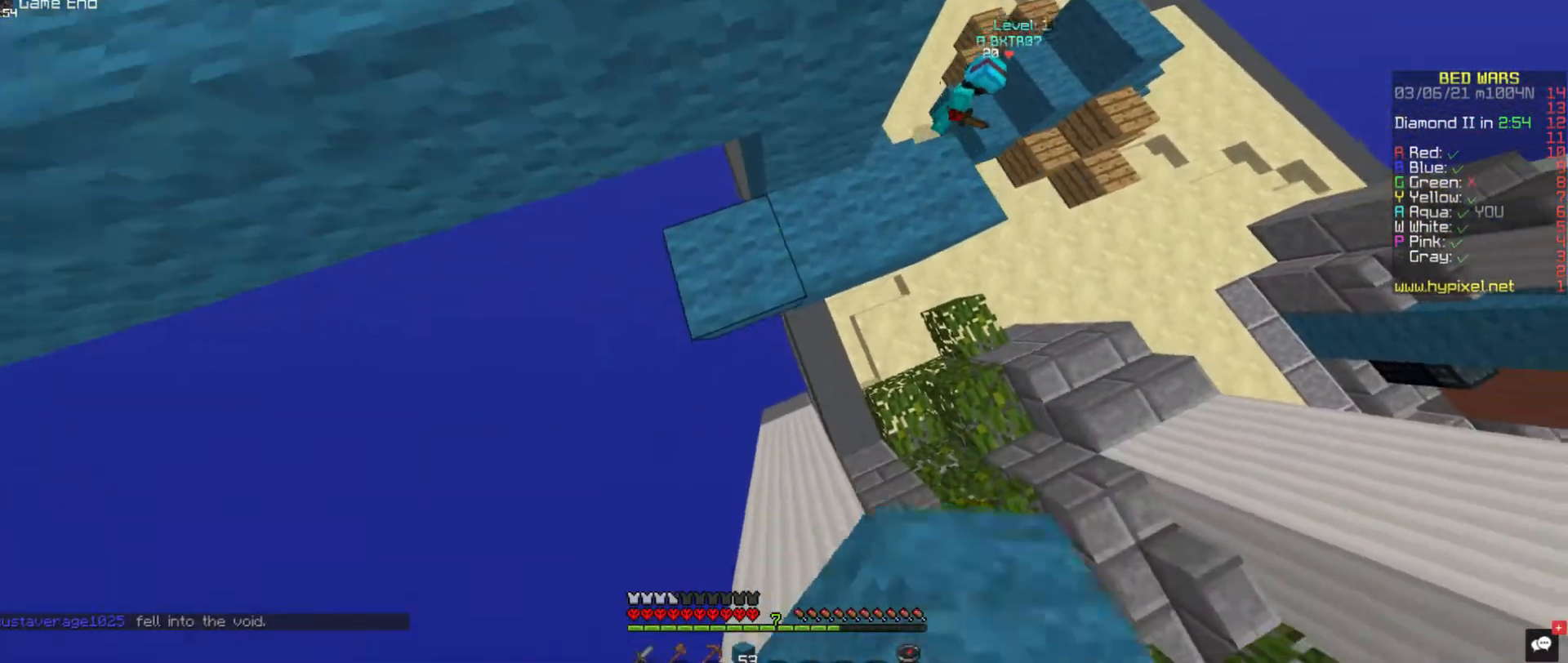
{"keys": ["w"], "mouse": [], "events": [[34, "space", "up"], [253, "mouse_right", "up"], [404, "a", "up"], [489, "w", "down"]]}
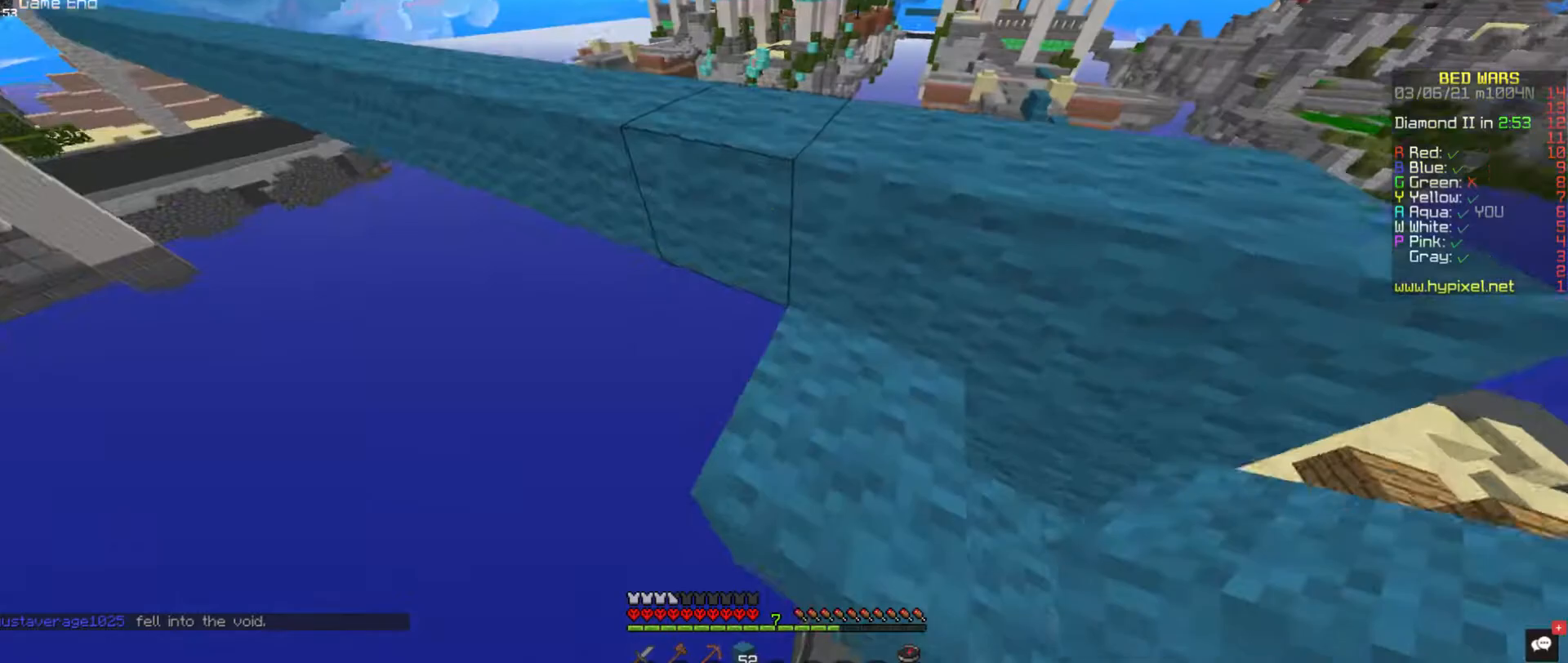
{"keys": ["d"], "mouse": [], "events": [[117, "d", "down"], [134, "space", "down"], [353, "space", "up"], [353, "w", "up"]]}
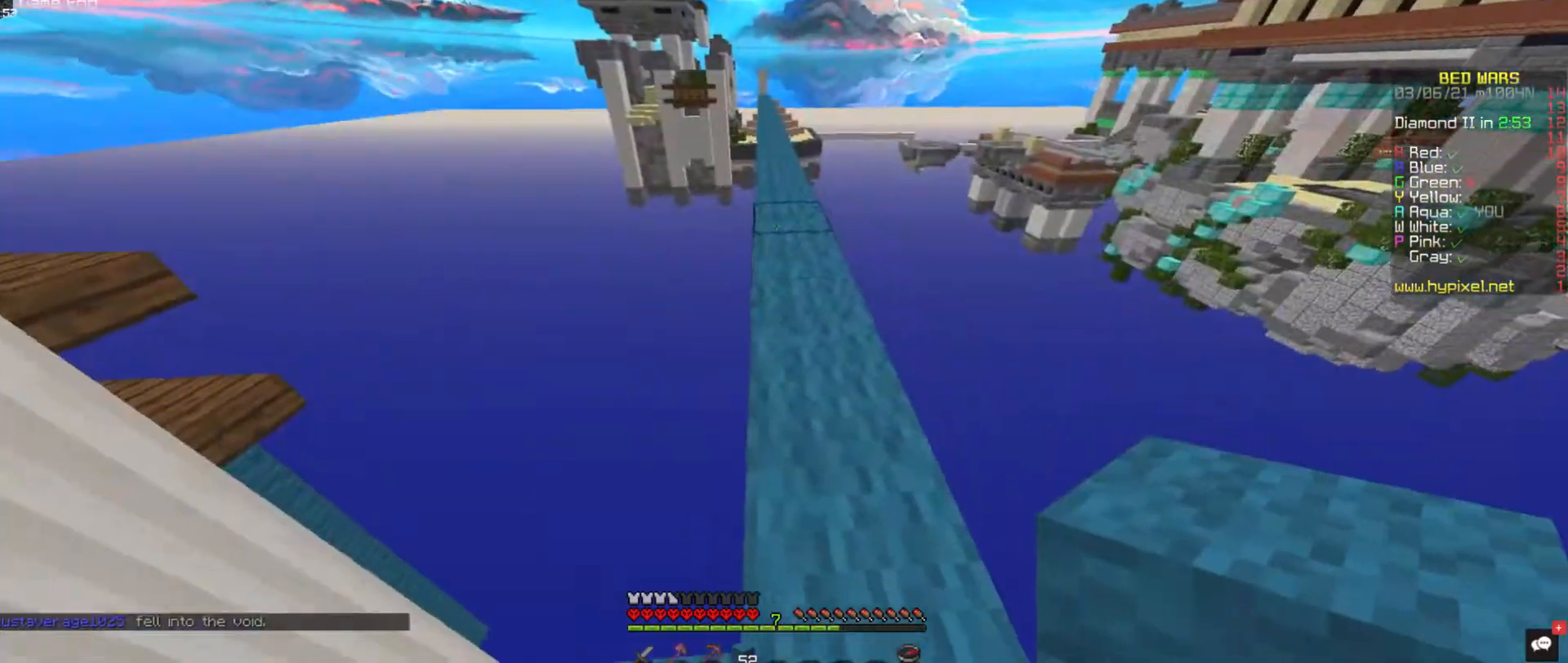
{"keys": ["space", "w"], "mouse": [], "events": [[34, "d", "up"], [135, "w", "down"], [421, "space", "down"]]}
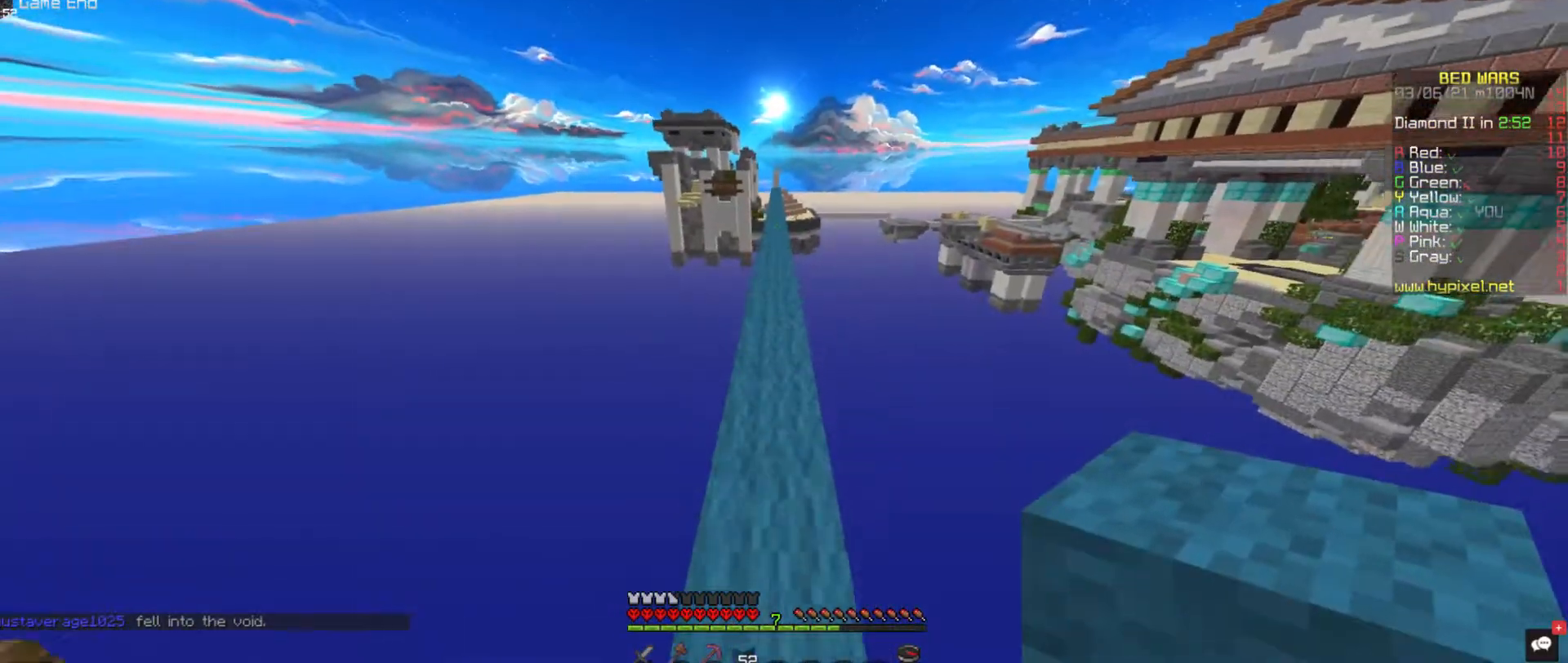
{"keys": ["space", "w"], "mouse": [], "events": []}
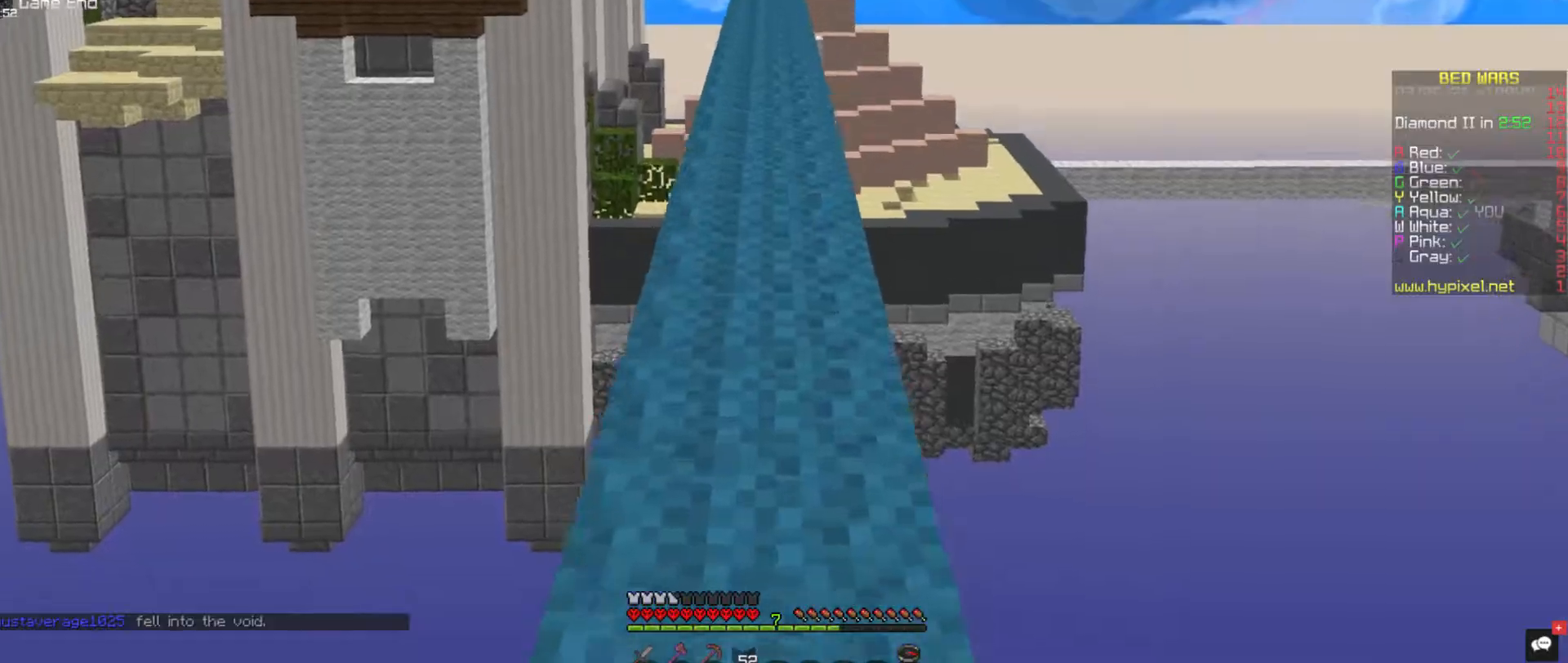
{"keys": ["space", "w"], "mouse": [], "events": []}
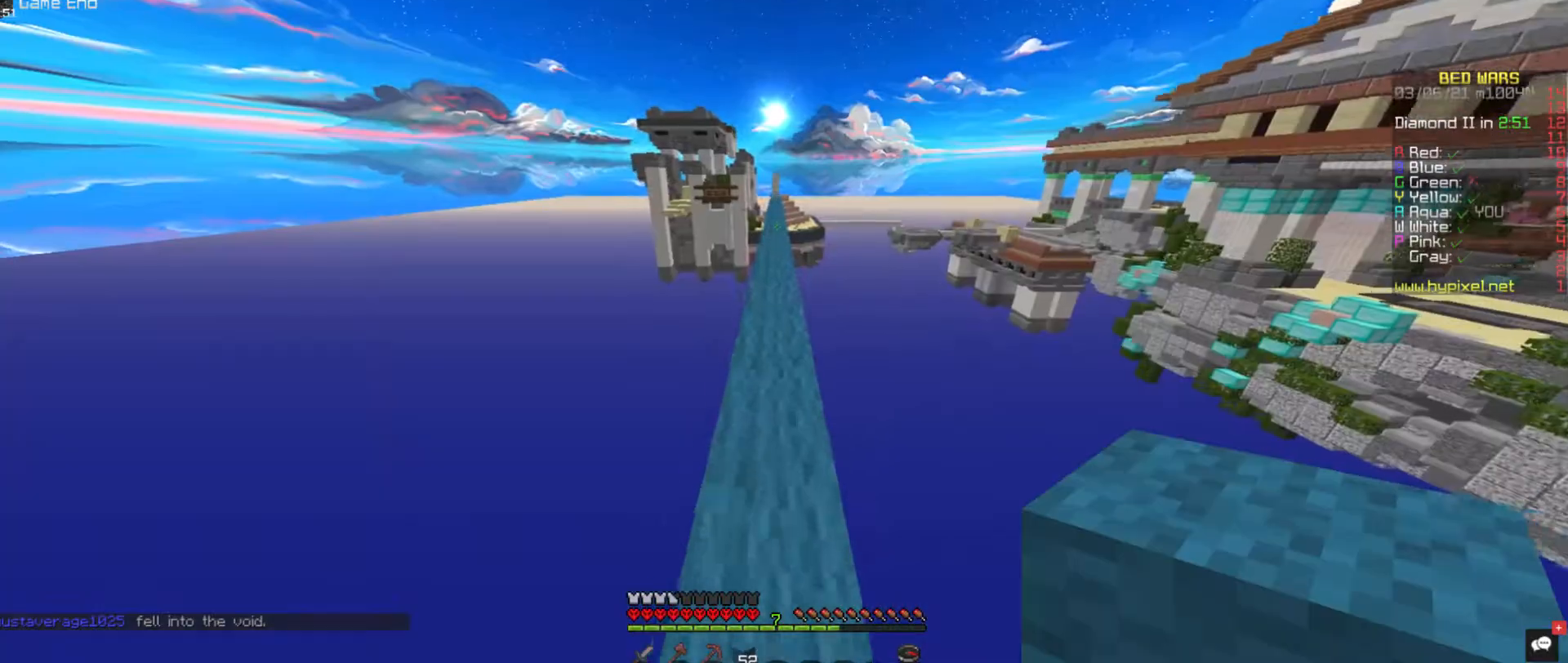
{"keys": ["space", "w"], "mouse": ["left"], "events": [[421, "mouse_left", "down"]]}
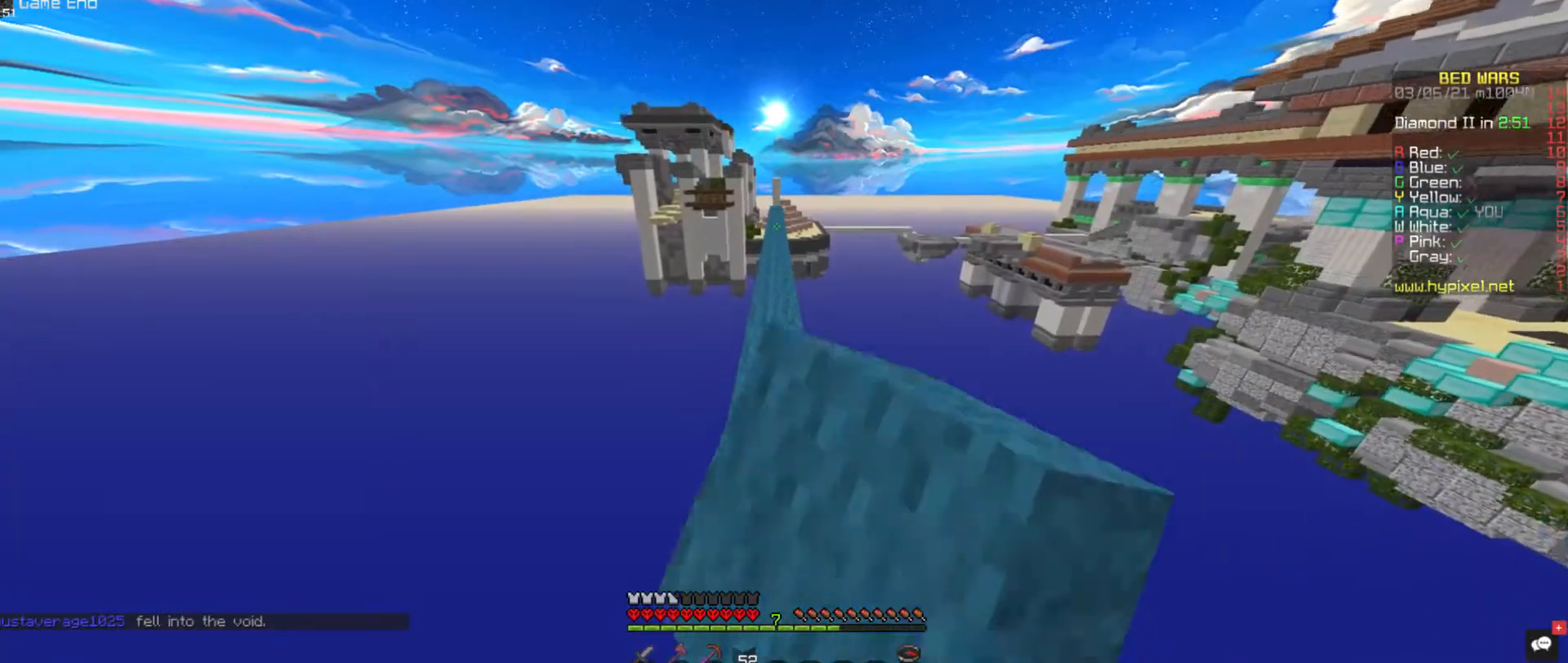
{"keys": ["space", "w"], "mouse": [], "events": [[354, "mouse_left", "up"]]}
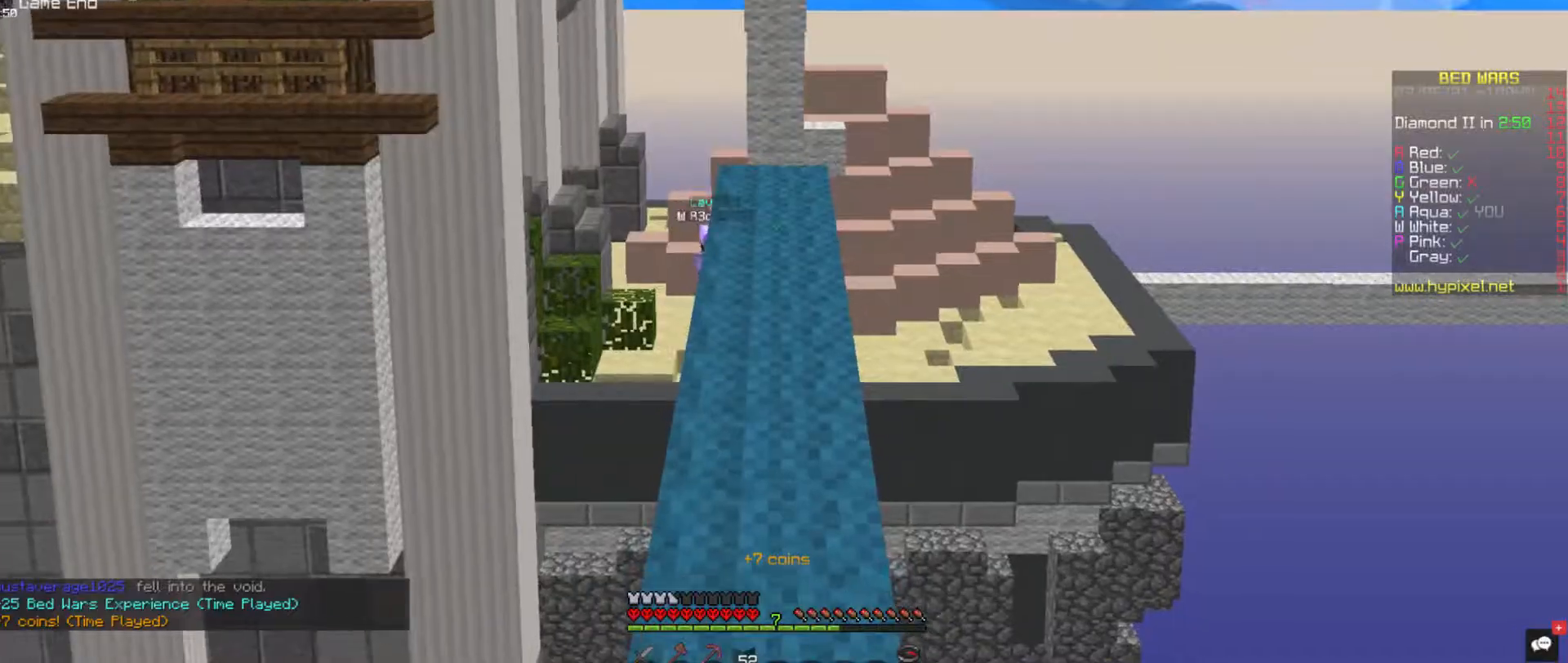
{"keys": ["space", "w"], "mouse": ["left"], "events": [[135, "mouse_left", "down"]]}
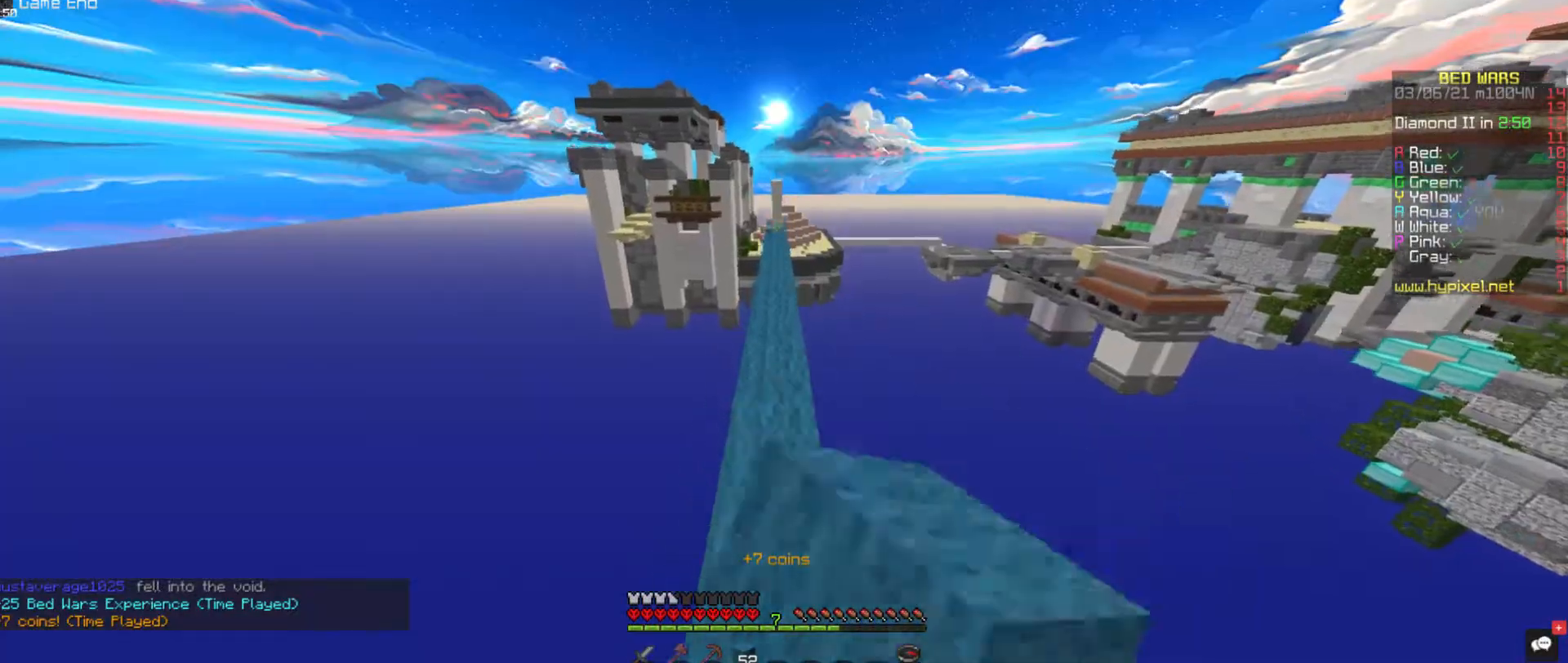
{"keys": ["space", "w"], "mouse": [], "events": [[506, "mouse_left", "up"]]}
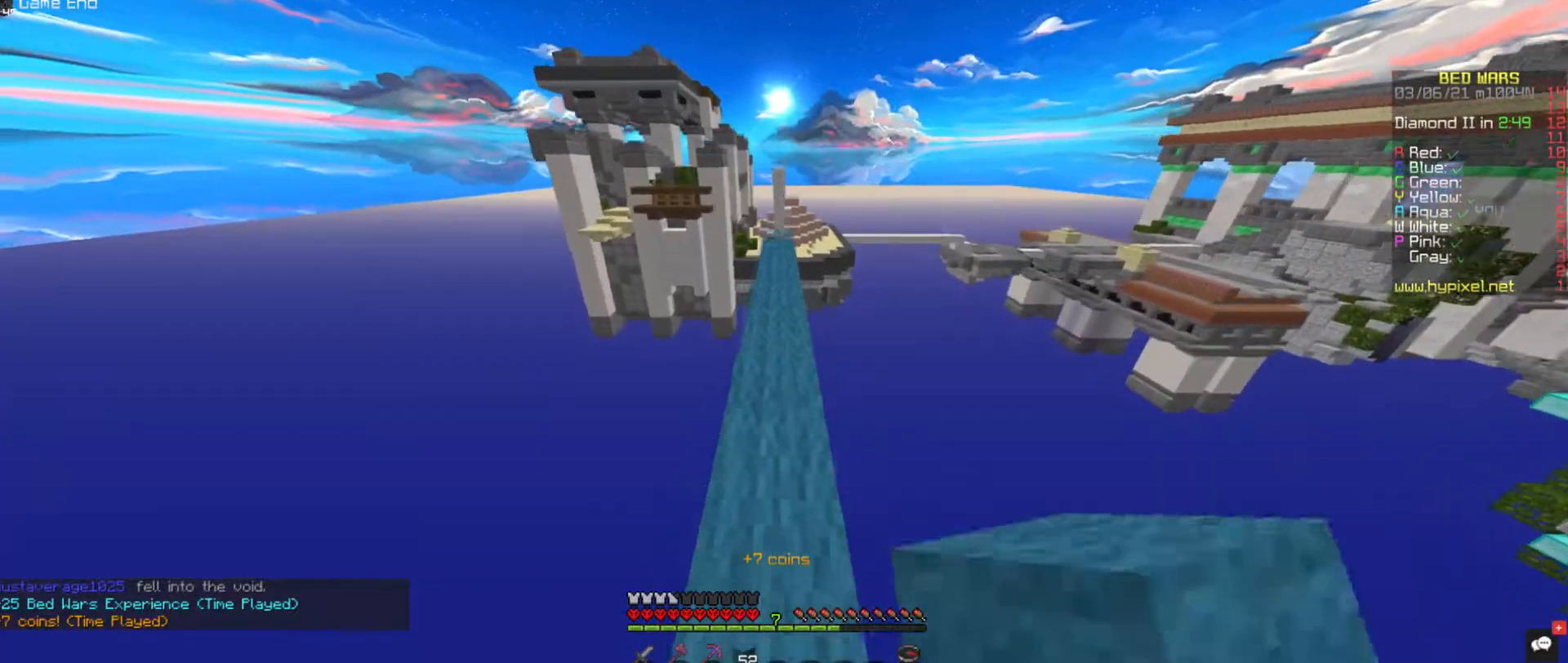
{"keys": ["w"], "mouse": ["right"], "events": [[168, "space", "up"], [489, "mouse_right", "down"]]}